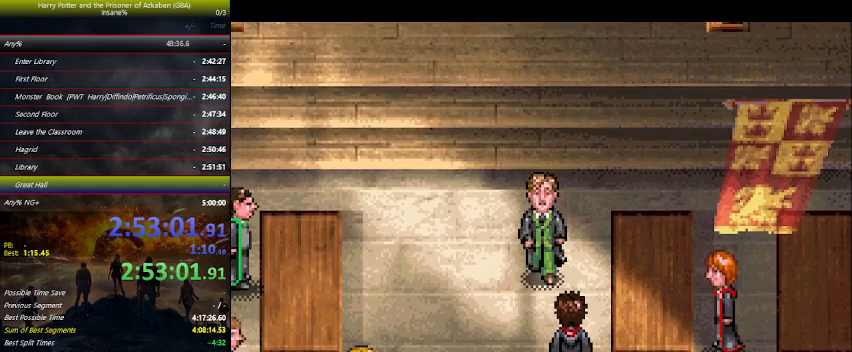
Gameplay with keyboard and mouse; each line is a JSON object with the keys held at the frame after it. "events" lists presses ("down") and releases ("up") of "a", "ctrl", "d", "down", "e", "escape", "f", "f1", "f4", "left", "q", "r", "return", "right", "s", "shift", "space", "tab", "up", "w" and "z" between this image and that frame as [ms after this image, input, new state], when the widget could be followed in between. No other keys are recorded. Mouse buttons are not recorded. Not read: mouse_move.
{"keys": ["left", "space"], "events": [[66, "space", "up"], [100, "space", "down"], [233, "space", "up"], [300, "space", "down"], [333, "space", "up"], [366, "space", "down"], [433, "space", "up"], [466, "space", "down"]]}
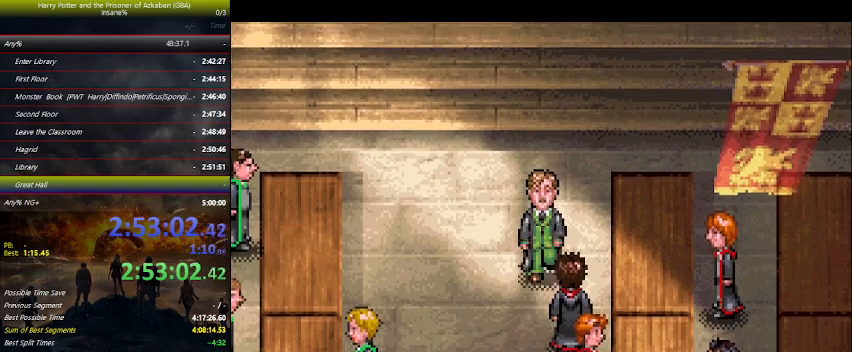
{"keys": ["left", "space"], "events": [[33, "space", "up"], [133, "space", "down"], [200, "space", "up"], [300, "space", "down"], [433, "space", "up"], [500, "space", "down"]]}
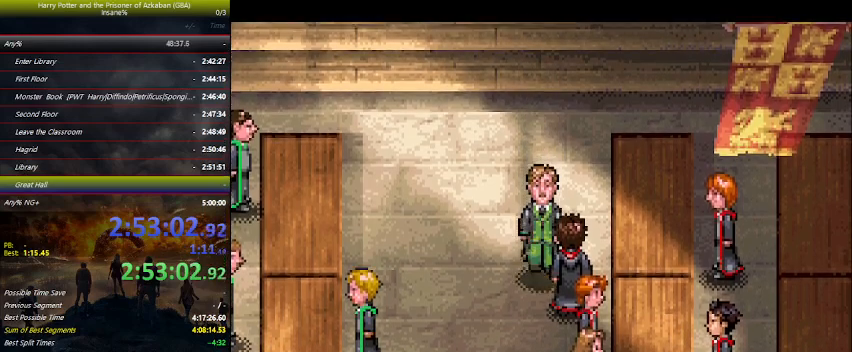
{"keys": [], "events": [[100, "left", "up"], [133, "space", "up"], [166, "space", "down"], [333, "space", "up"], [366, "space", "down"], [500, "space", "up"]]}
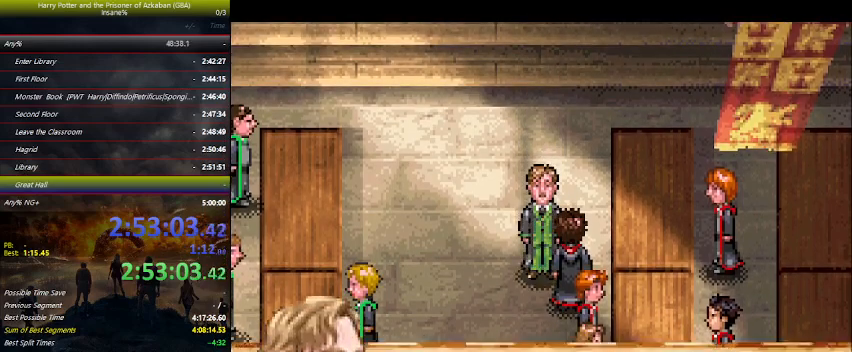
{"keys": ["space"], "events": [[33, "space", "down"], [200, "space", "up"], [233, "space", "down"], [333, "space", "up"], [400, "space", "down"]]}
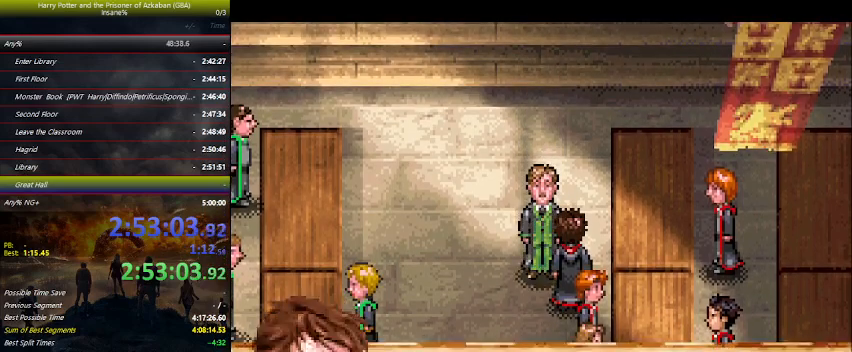
{"keys": [], "events": [[33, "space", "up"], [66, "space", "down"], [200, "space", "up"], [266, "space", "down"], [400, "space", "up"], [433, "space", "down"], [500, "space", "up"]]}
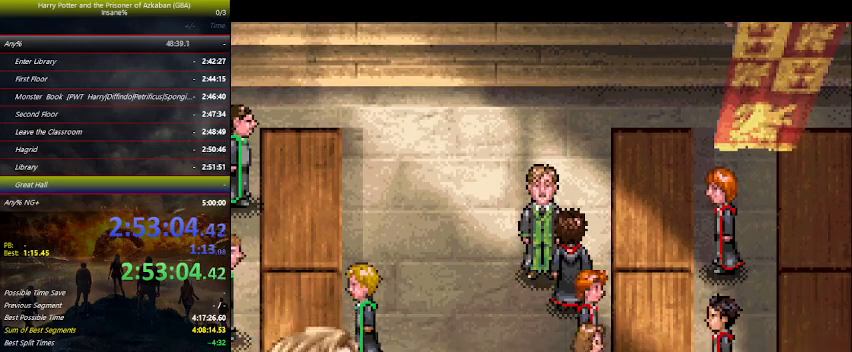
{"keys": ["space"], "events": [[133, "space", "down"], [200, "space", "up"], [266, "space", "down"], [366, "space", "up"], [466, "space", "down"]]}
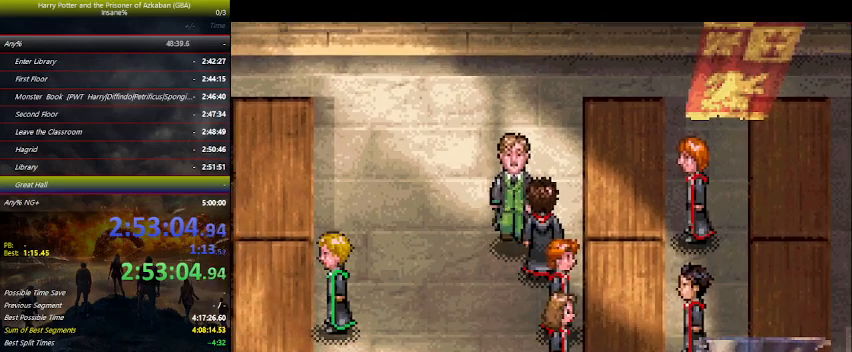
{"keys": [], "events": [[100, "space", "up"], [200, "space", "down"], [300, "space", "up"]]}
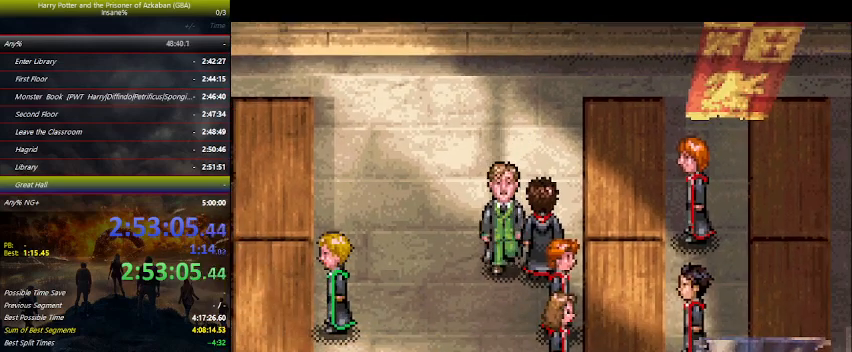
{"keys": ["left", "up"], "events": [[33, "space", "down"], [100, "space", "up"], [266, "left", "down"], [266, "space", "down"], [300, "space", "up"], [300, "up", "down"]]}
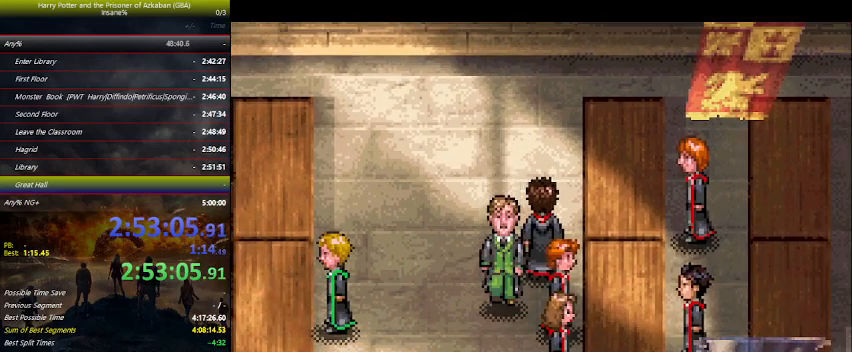
{"keys": ["left", "up"], "events": []}
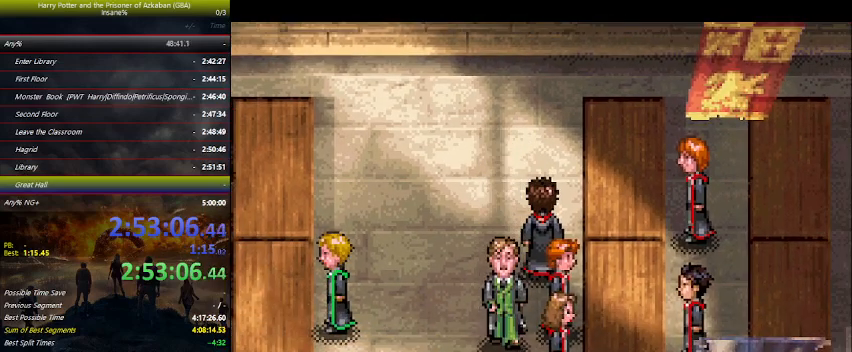
{"keys": ["left", "up"], "events": []}
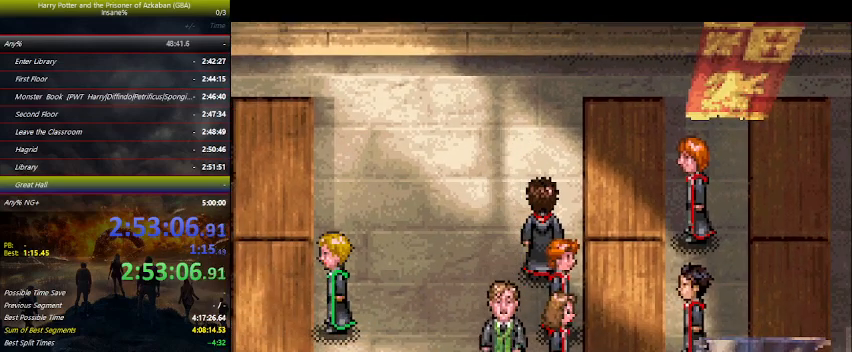
{"keys": ["left", "up"], "events": []}
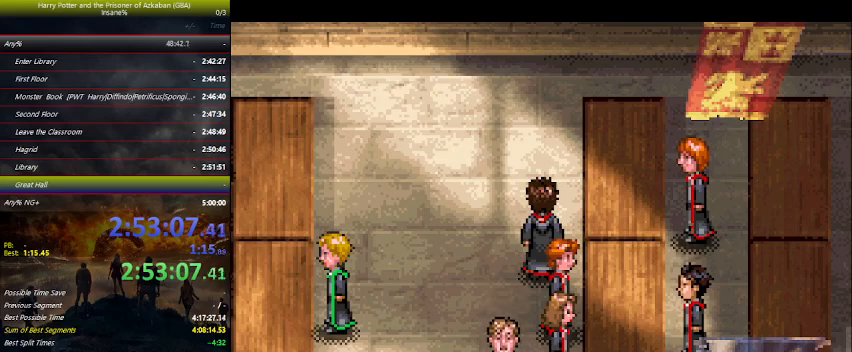
{"keys": ["left", "up"], "events": []}
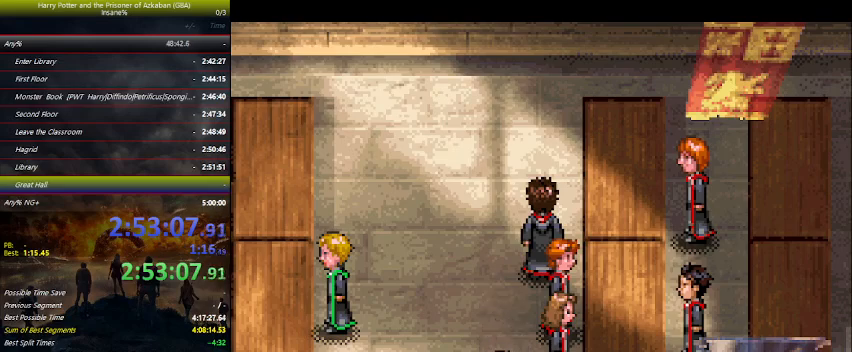
{"keys": ["left", "up"], "events": []}
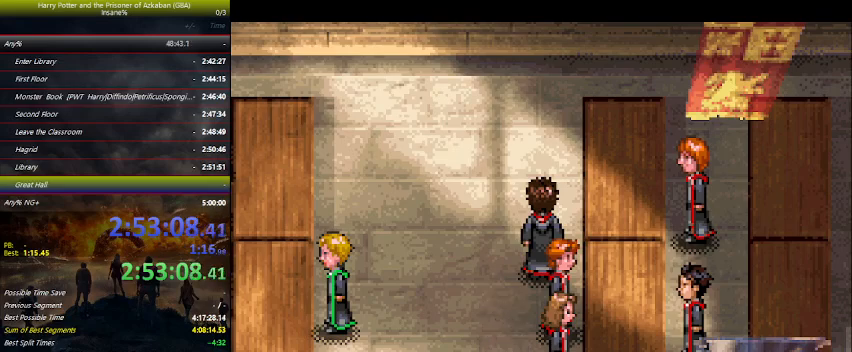
{"keys": ["left", "up"], "events": []}
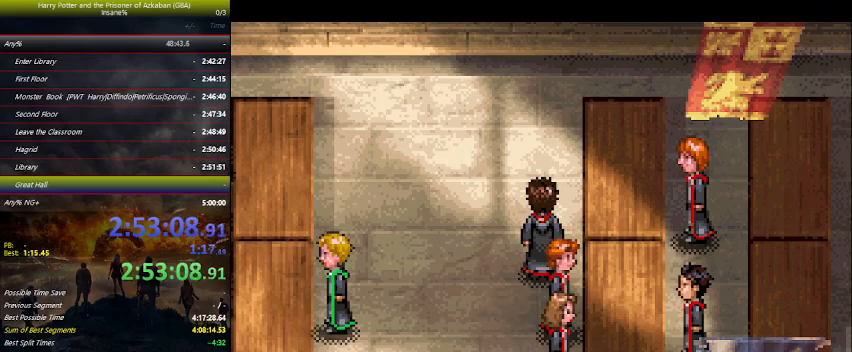
{"keys": ["left", "up"], "events": []}
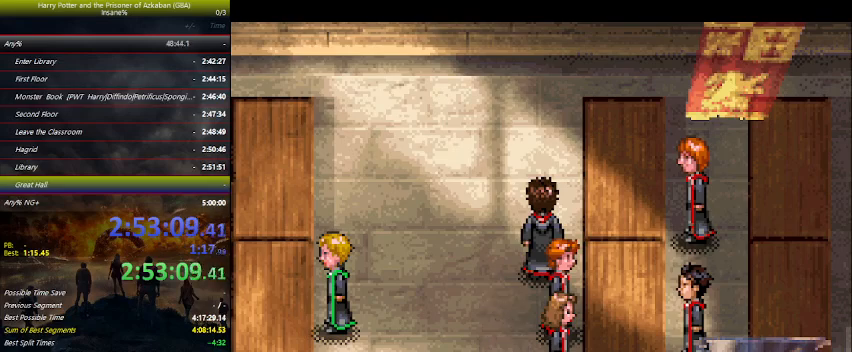
{"keys": ["left", "up"], "events": []}
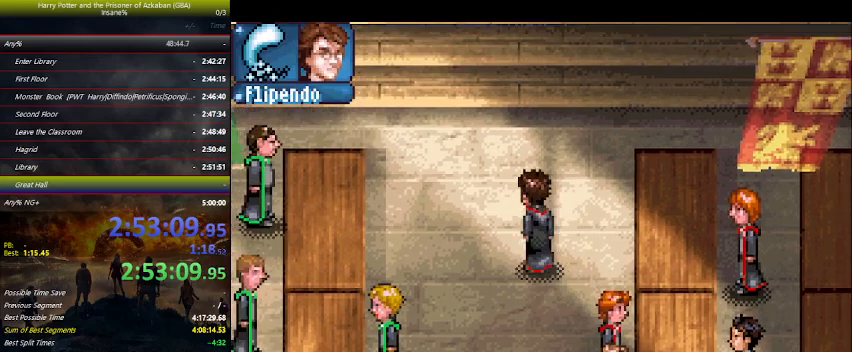
{"keys": ["left", "up"], "events": []}
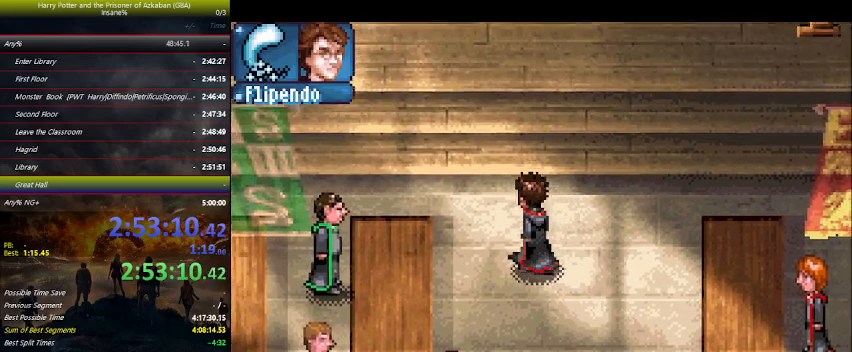
{"keys": ["left", "up"], "events": []}
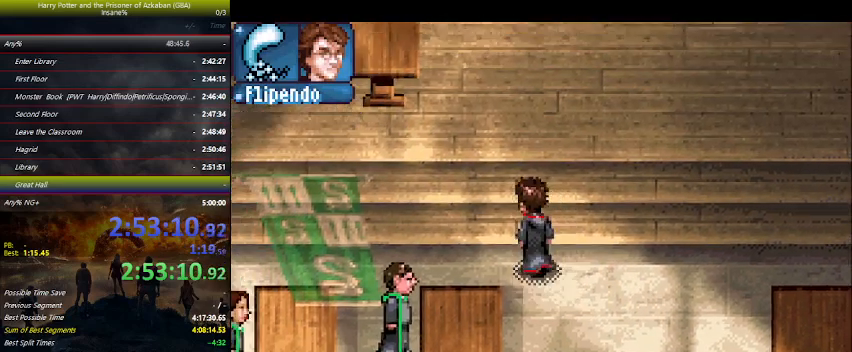
{"keys": ["left", "up"], "events": []}
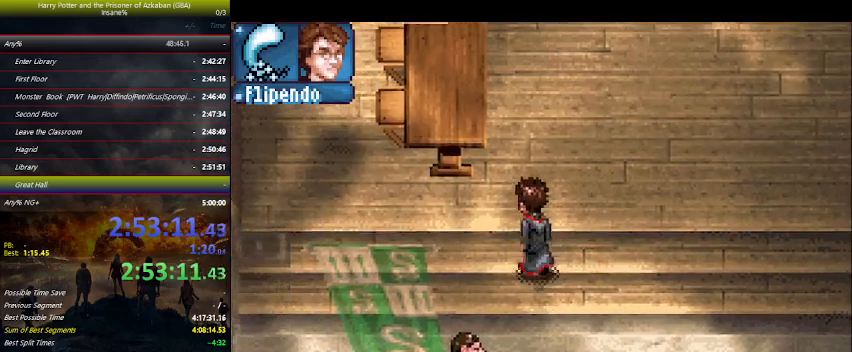
{"keys": ["left", "up"], "events": []}
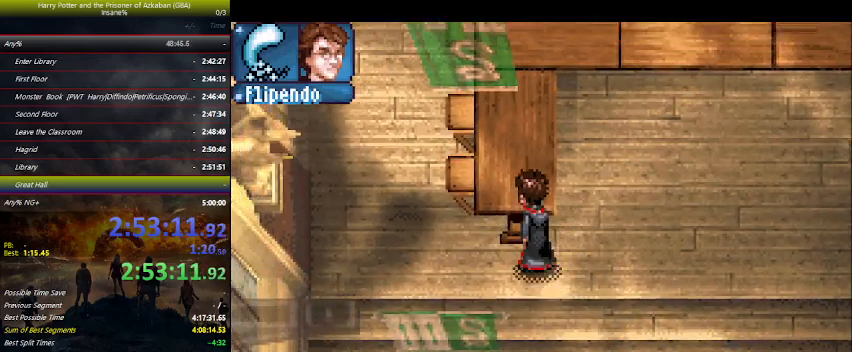
{"keys": ["left", "up"], "events": [[33, "up", "up"], [400, "up", "down"]]}
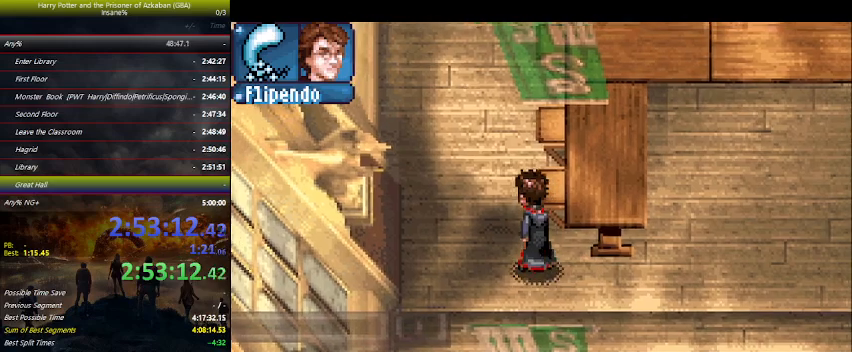
{"keys": ["up"], "events": [[133, "left", "up"]]}
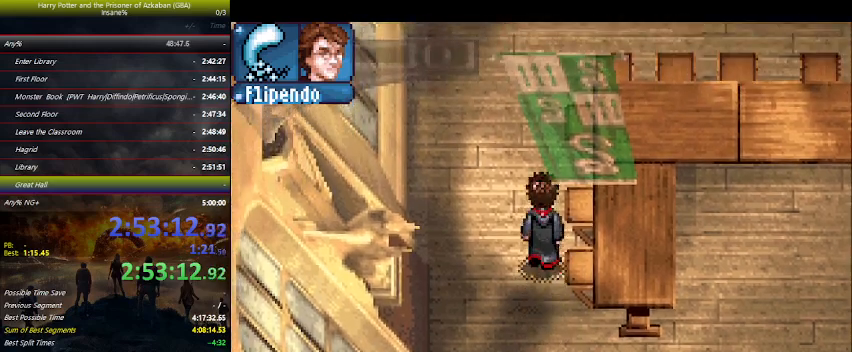
{"keys": ["up"], "events": []}
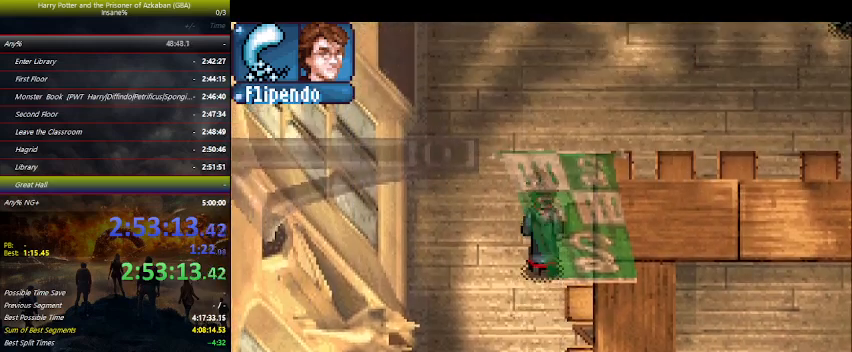
{"keys": ["up"], "events": []}
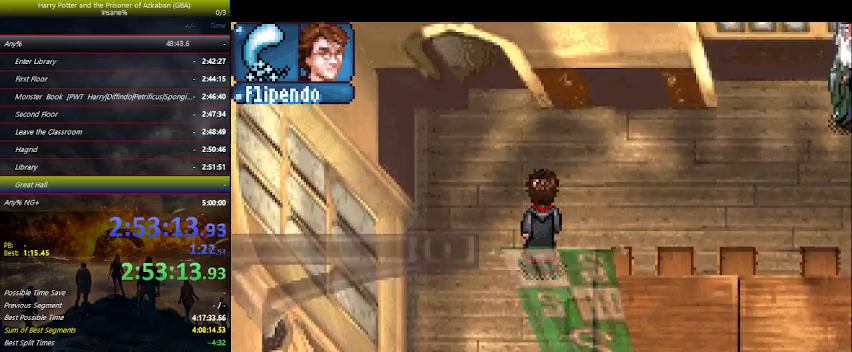
{"keys": ["up"], "events": []}
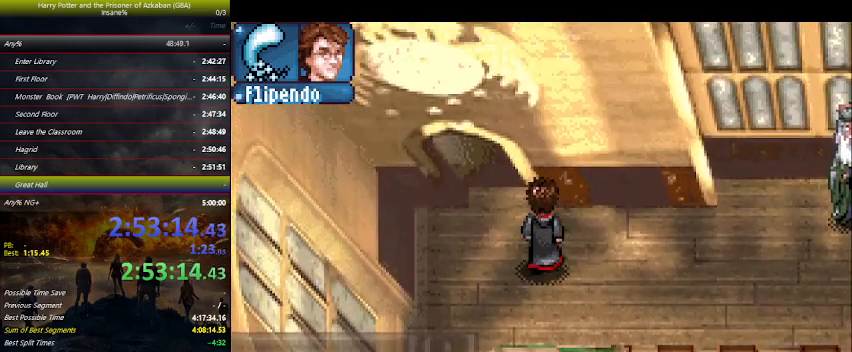
{"keys": ["up"], "events": [[100, "left", "down"], [266, "left", "up"]]}
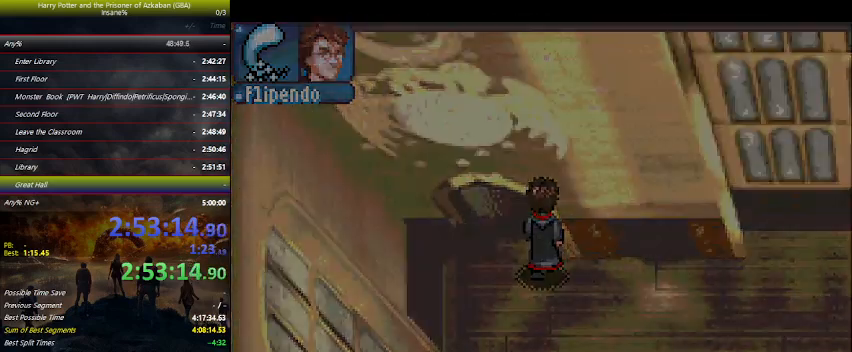
{"keys": ["right", "up"], "events": [[300, "r", "down"], [366, "r", "up"], [400, "right", "down"]]}
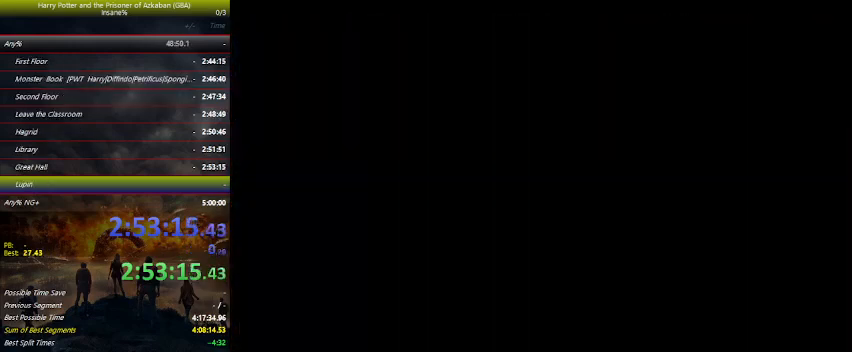
{"keys": ["right", "up"], "events": []}
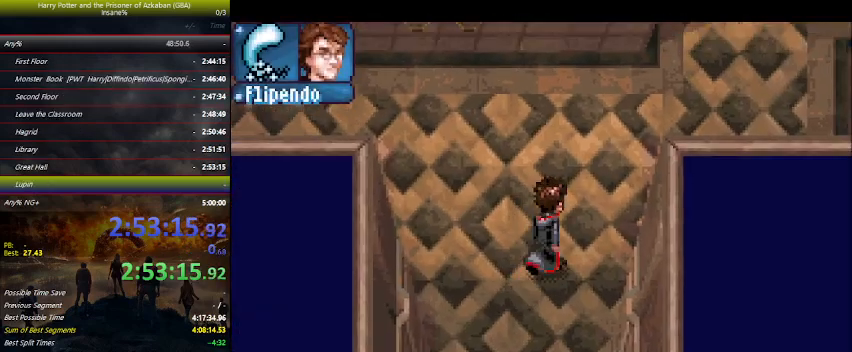
{"keys": ["right", "up"], "events": []}
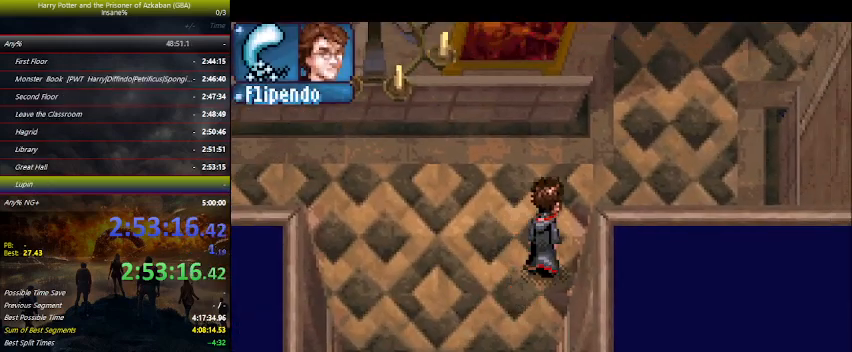
{"keys": ["right", "up"], "events": []}